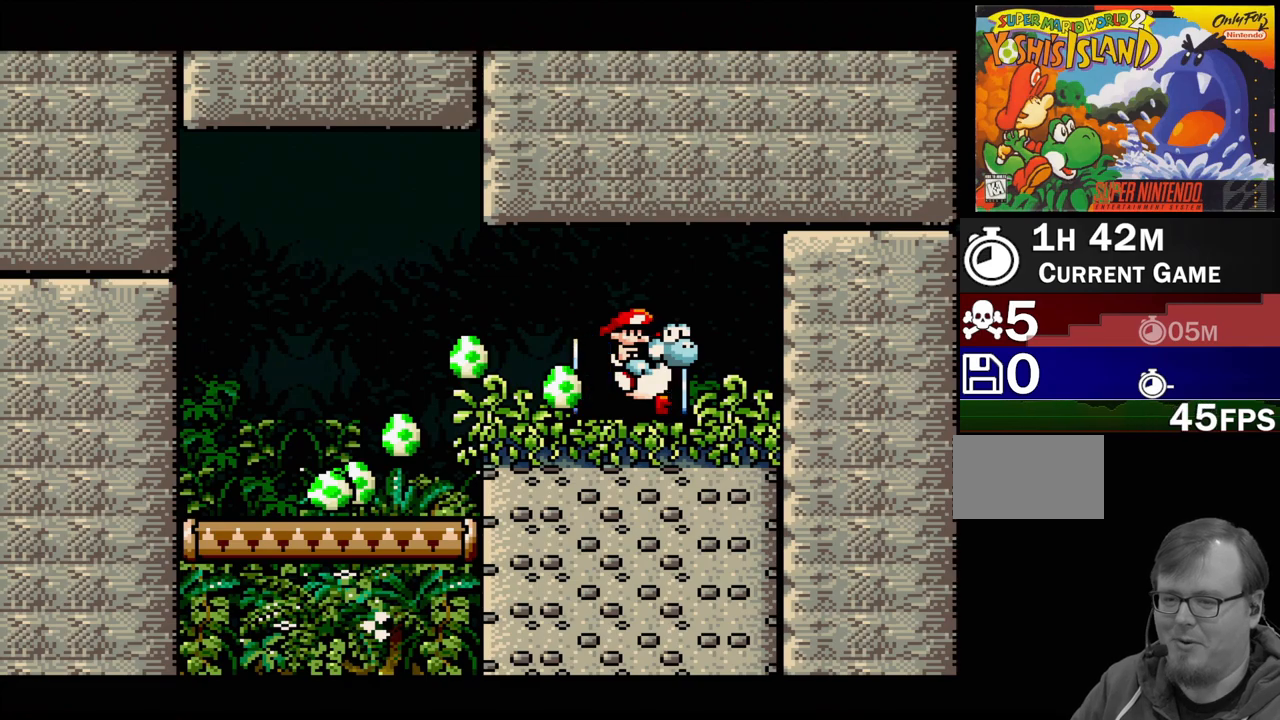
Gameplay with a controller (Nintendo layout); each line is a JSON object with the inputs held at the frame after it. "events" lists button and stick changes between this image and that frame as [ms after this image, input, new state], when the widget could be followed in between. Not read: L3 R3.
{"buttons": [], "events": []}
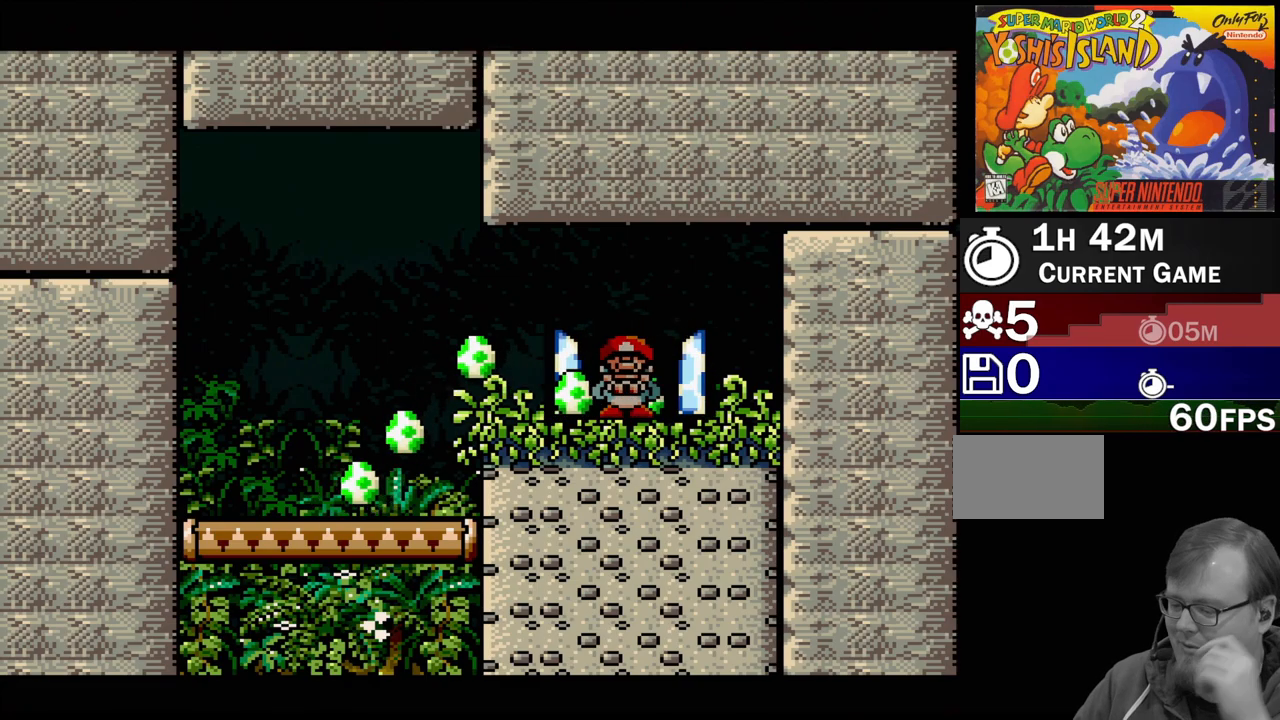
{"buttons": [], "events": []}
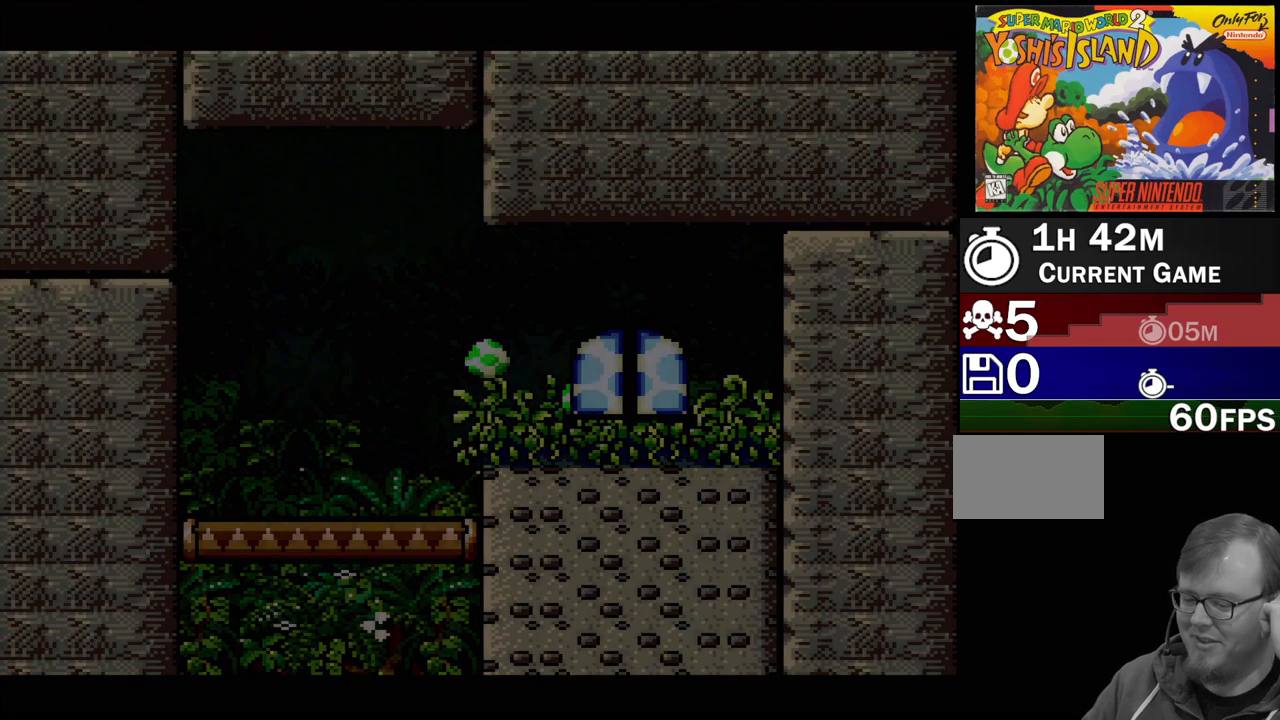
{"buttons": [], "events": []}
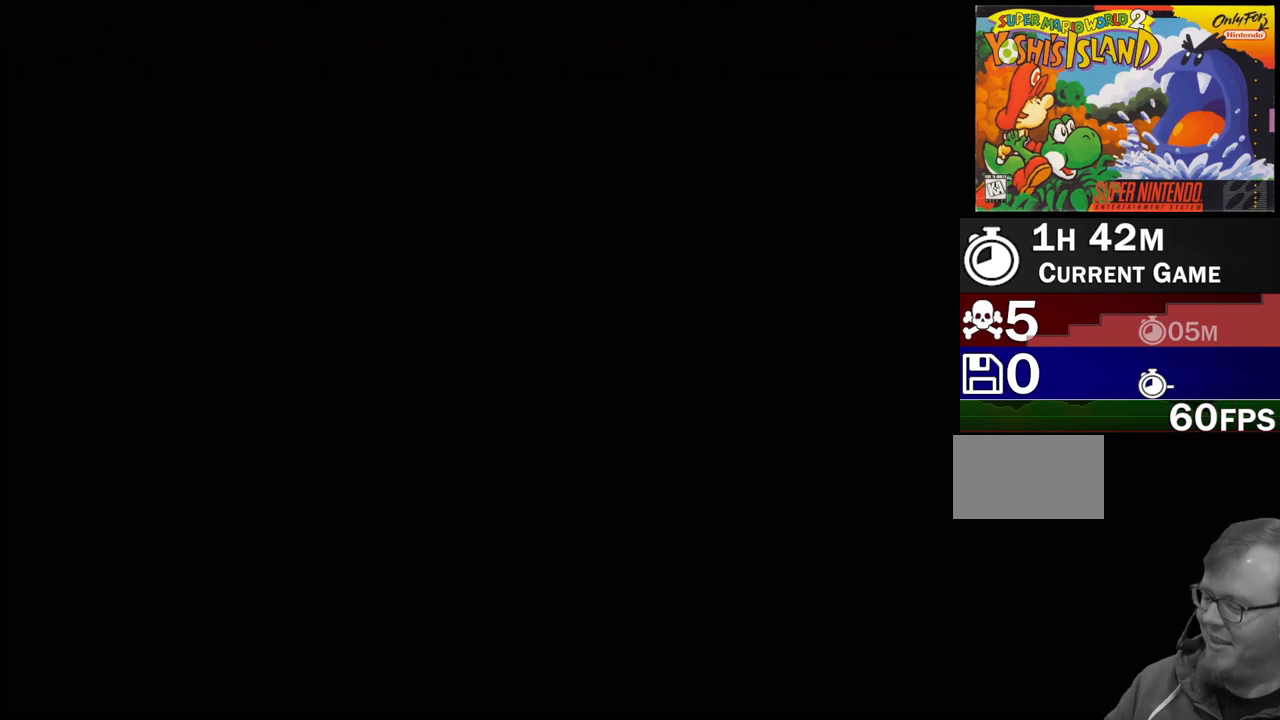
{"buttons": [], "events": []}
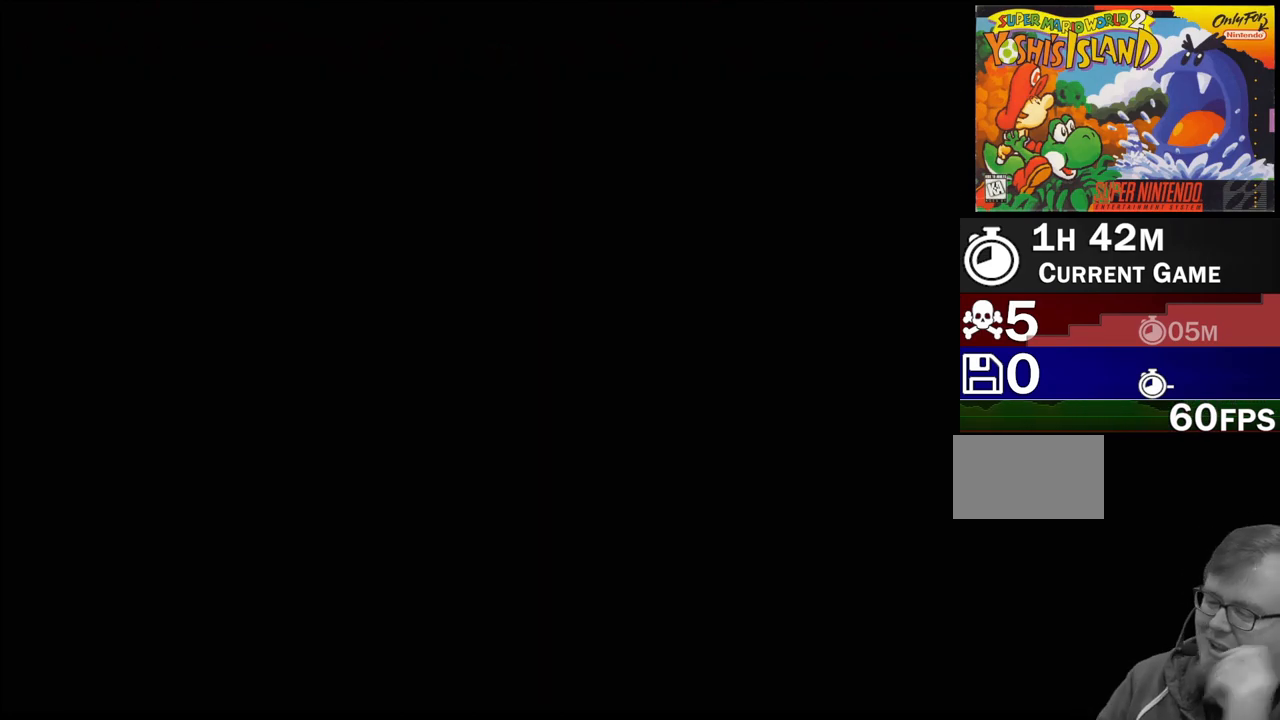
{"buttons": [], "events": []}
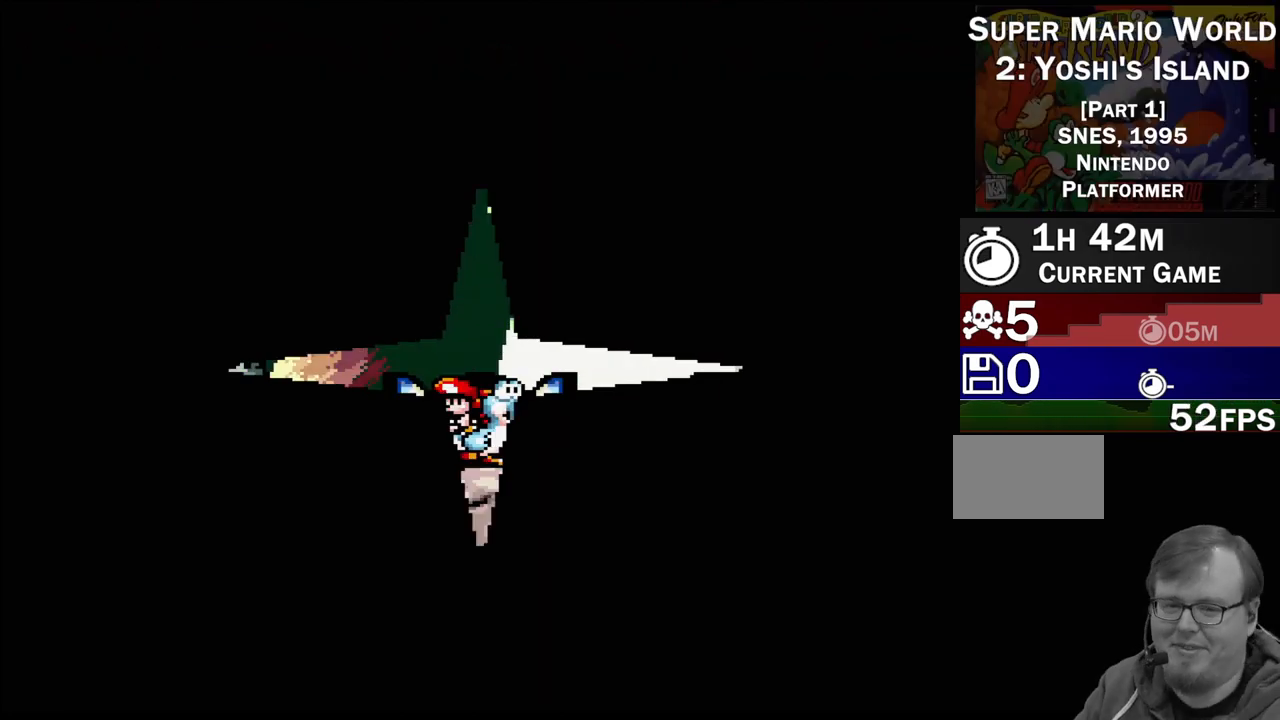
{"buttons": [], "events": []}
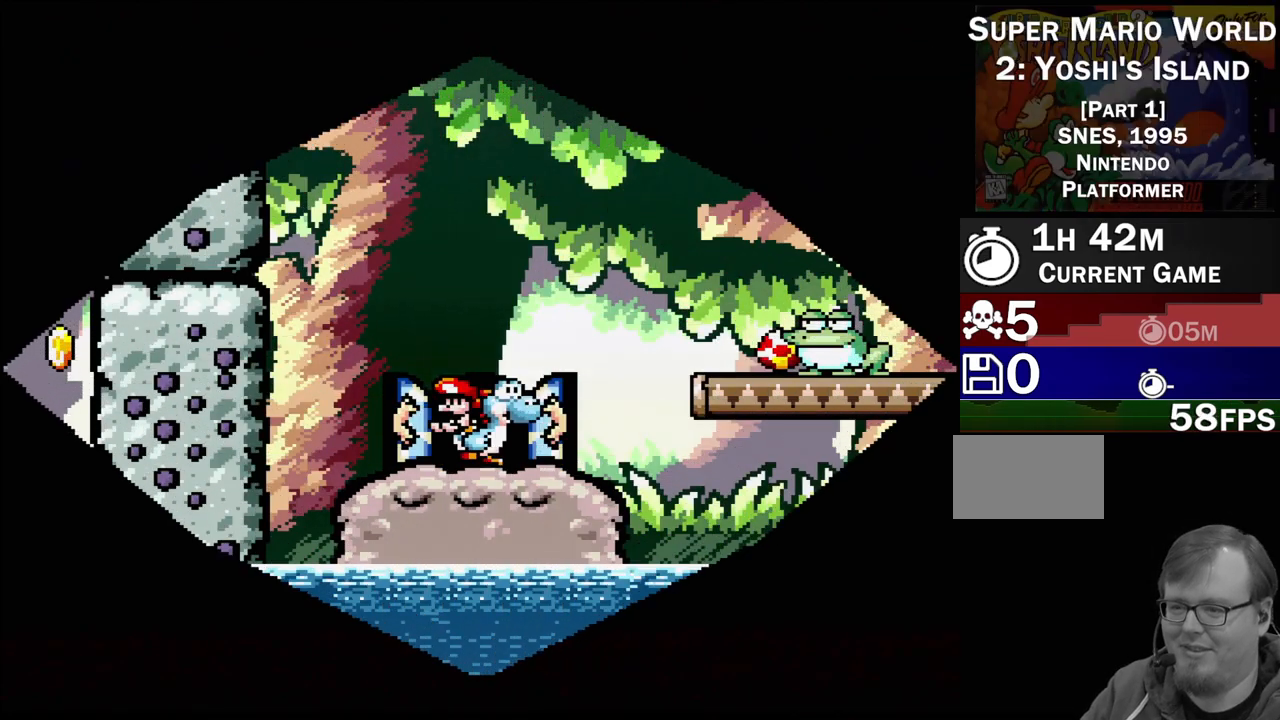
{"buttons": ["DPAD_RIGHT"], "events": [[350, "DPAD_RIGHT", "down"]]}
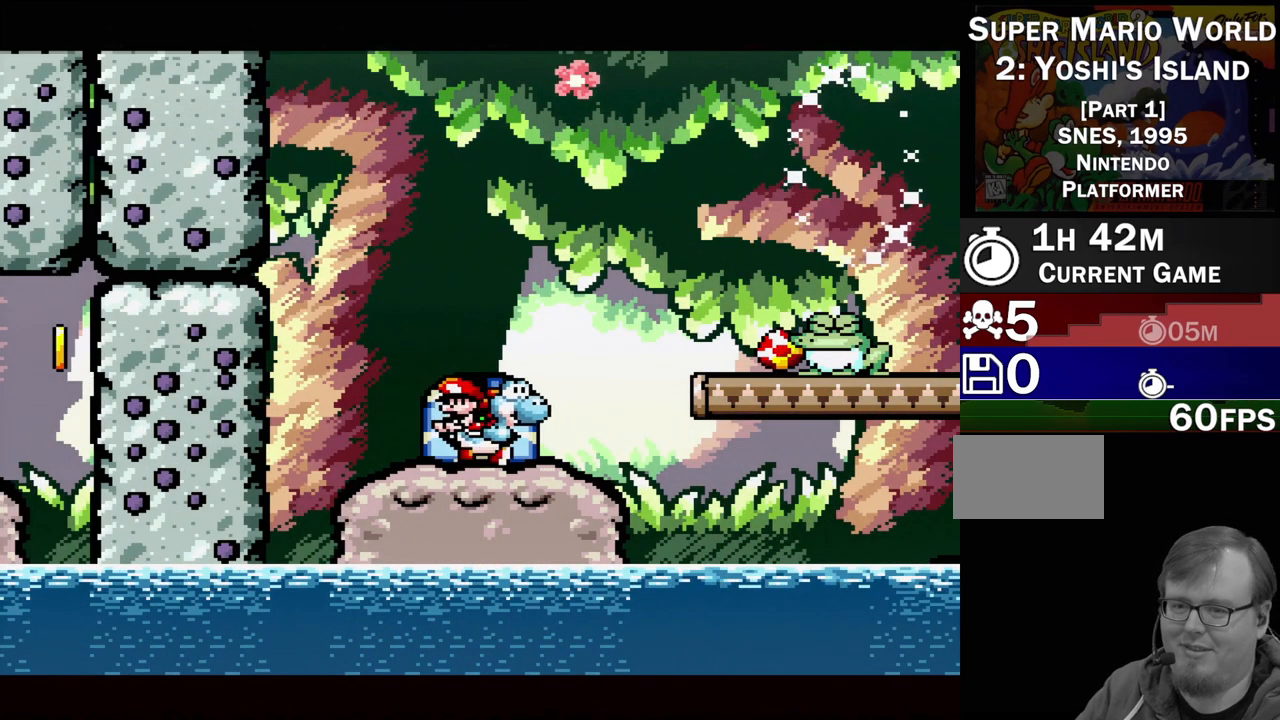
{"buttons": [], "events": [[100, "DPAD_RIGHT", "up"]]}
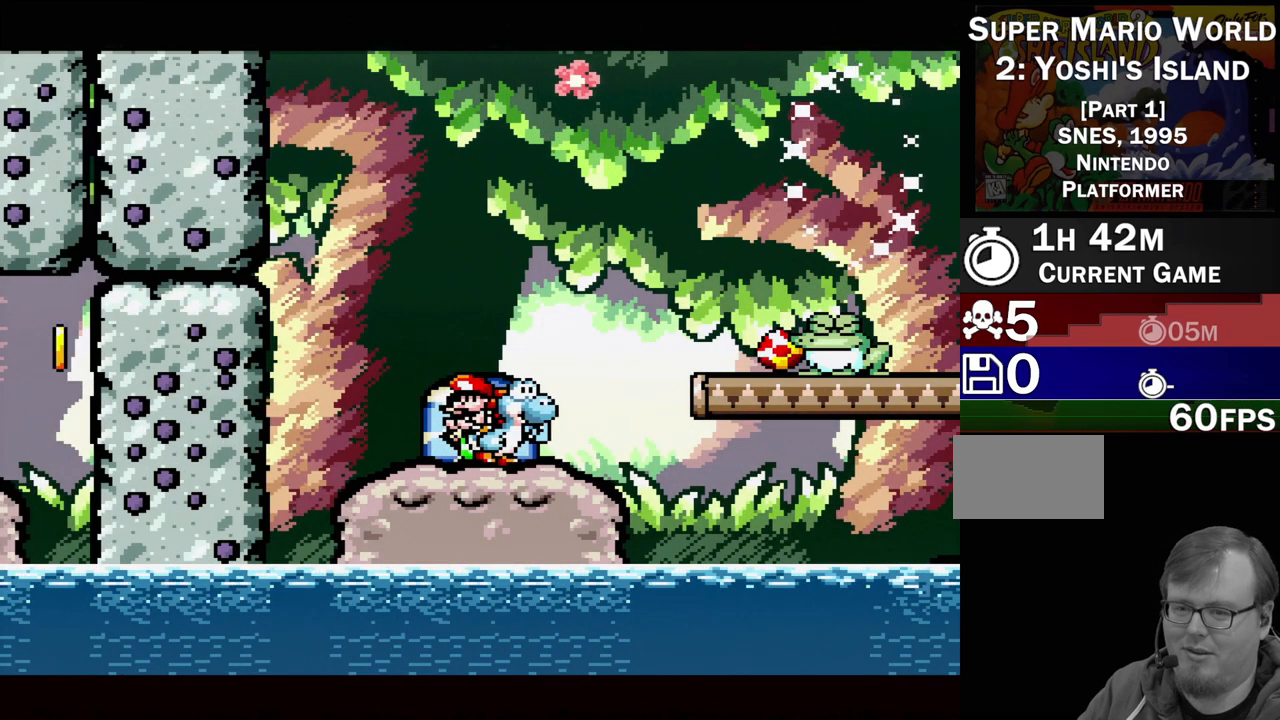
{"buttons": [], "events": []}
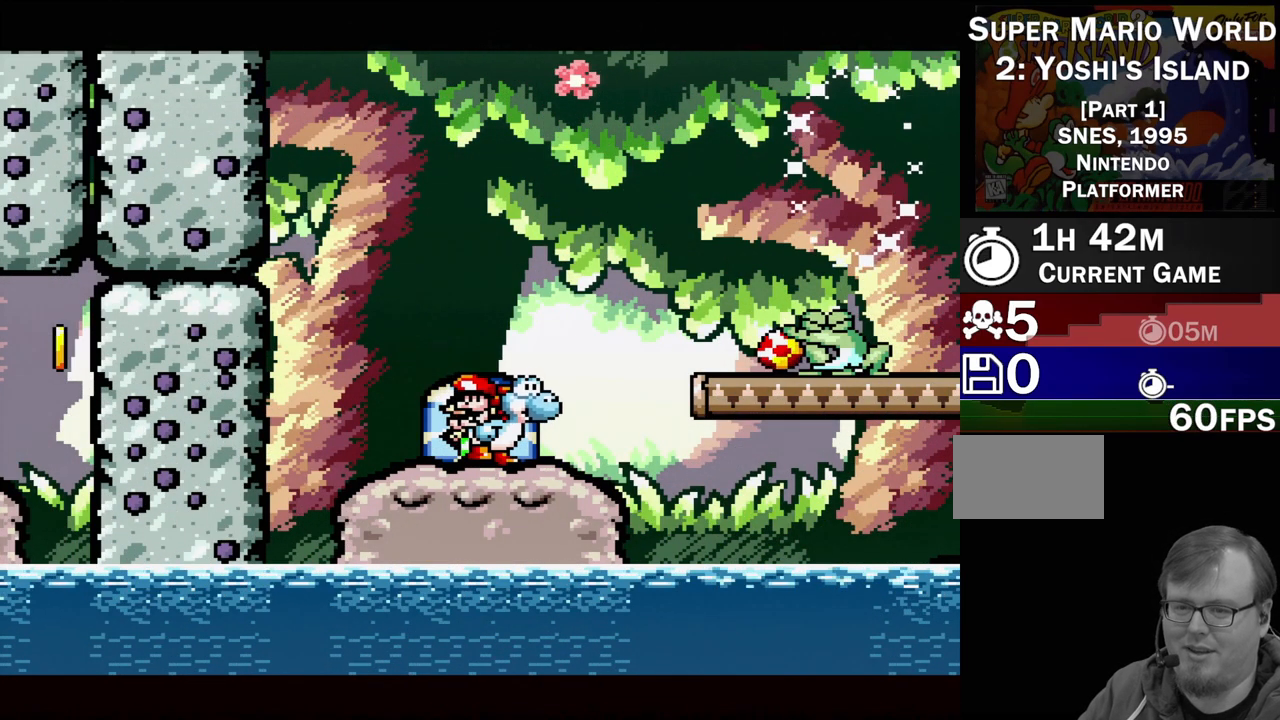
{"buttons": ["Y"], "events": [[67, "DPAD_RIGHT", "down"], [350, "B", "down"], [417, "DPAD_RIGHT", "up"], [483, "Y", "down"], [500, "B", "up"]]}
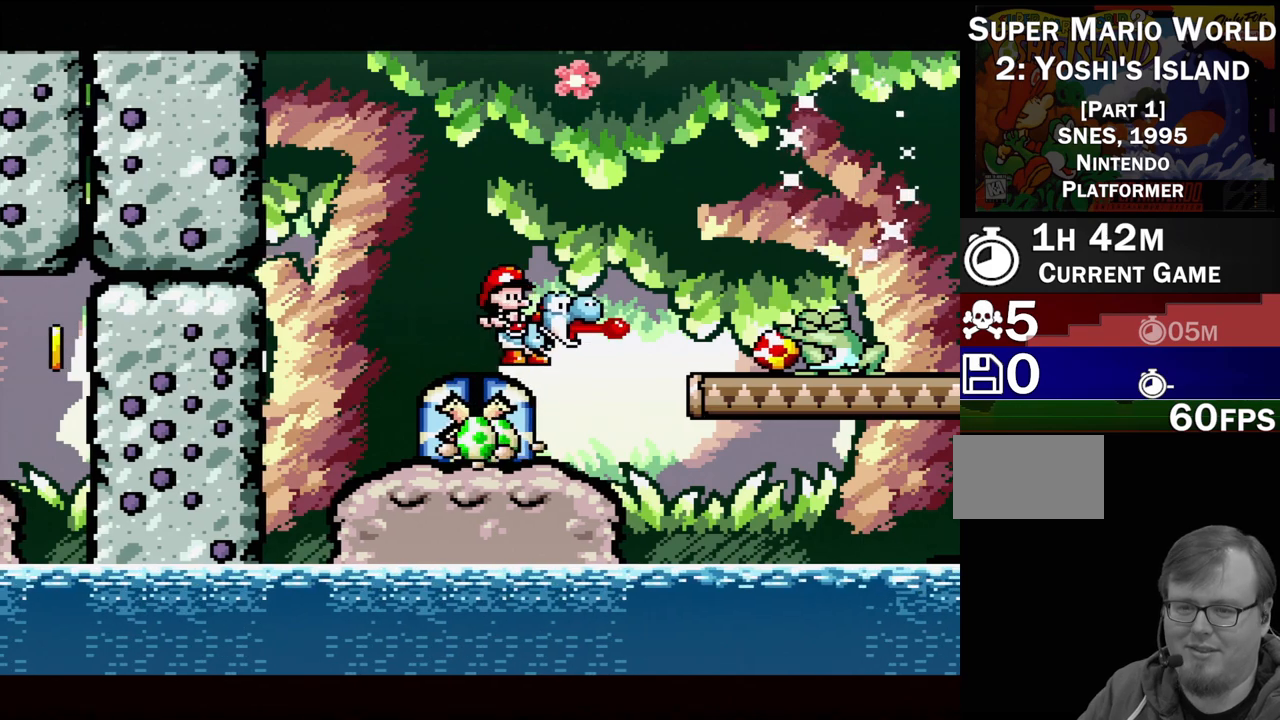
{"buttons": [], "events": [[83, "Y", "up"], [200, "DPAD_LEFT", "down"], [217, "DPAD_UP", "down"], [383, "DPAD_UP", "up"], [467, "DPAD_LEFT", "up"]]}
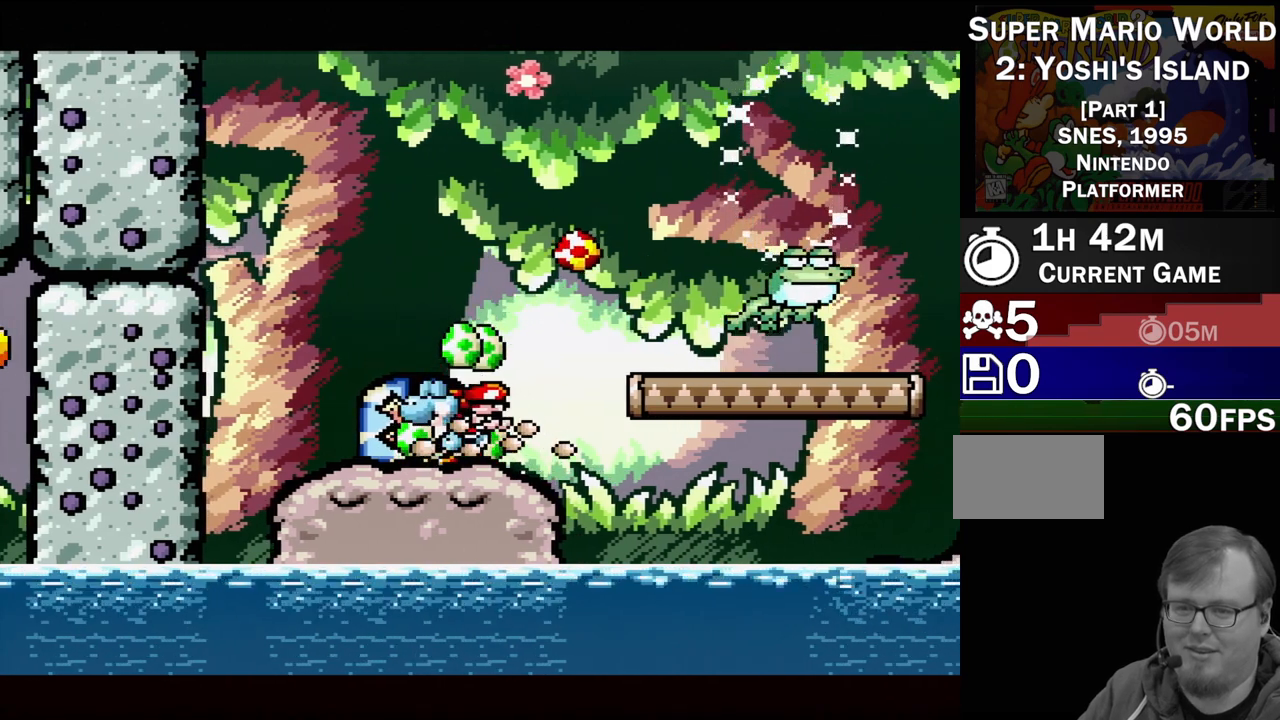
{"buttons": ["B", "DPAD_RIGHT"], "events": [[50, "DPAD_RIGHT", "down"], [317, "B", "down"]]}
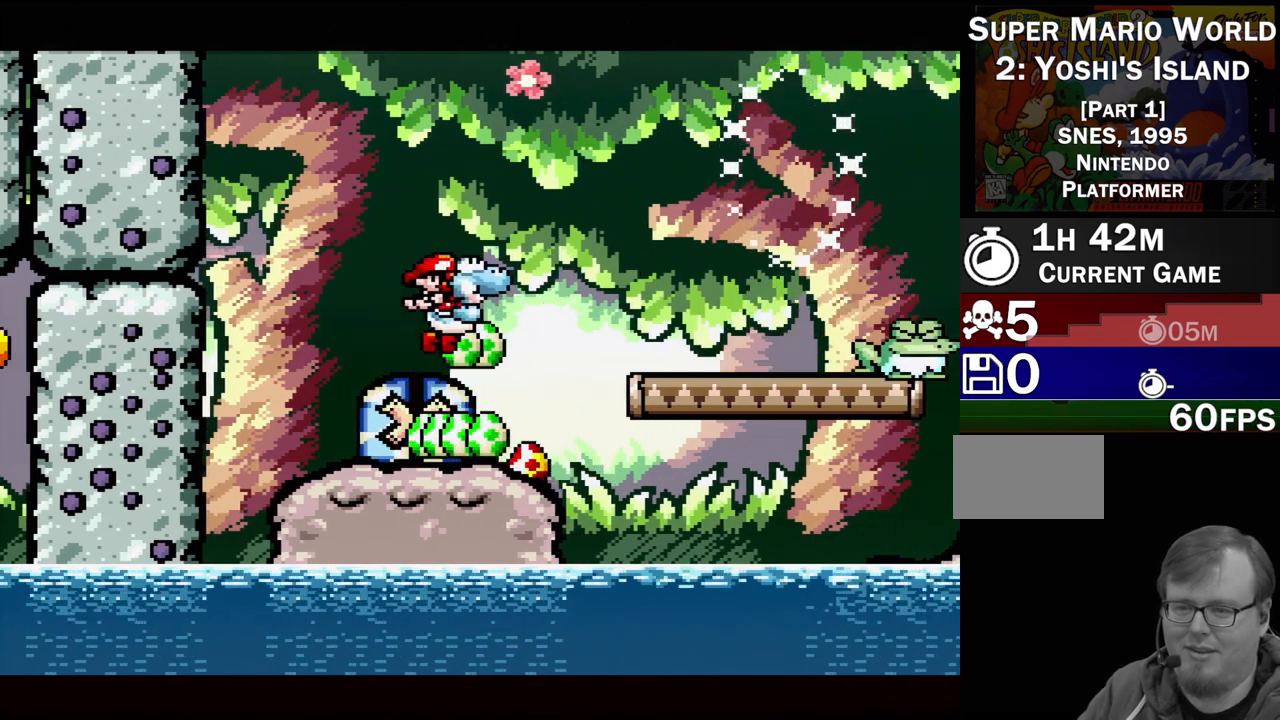
{"buttons": [], "events": [[367, "DPAD_RIGHT", "up"], [467, "B", "up"]]}
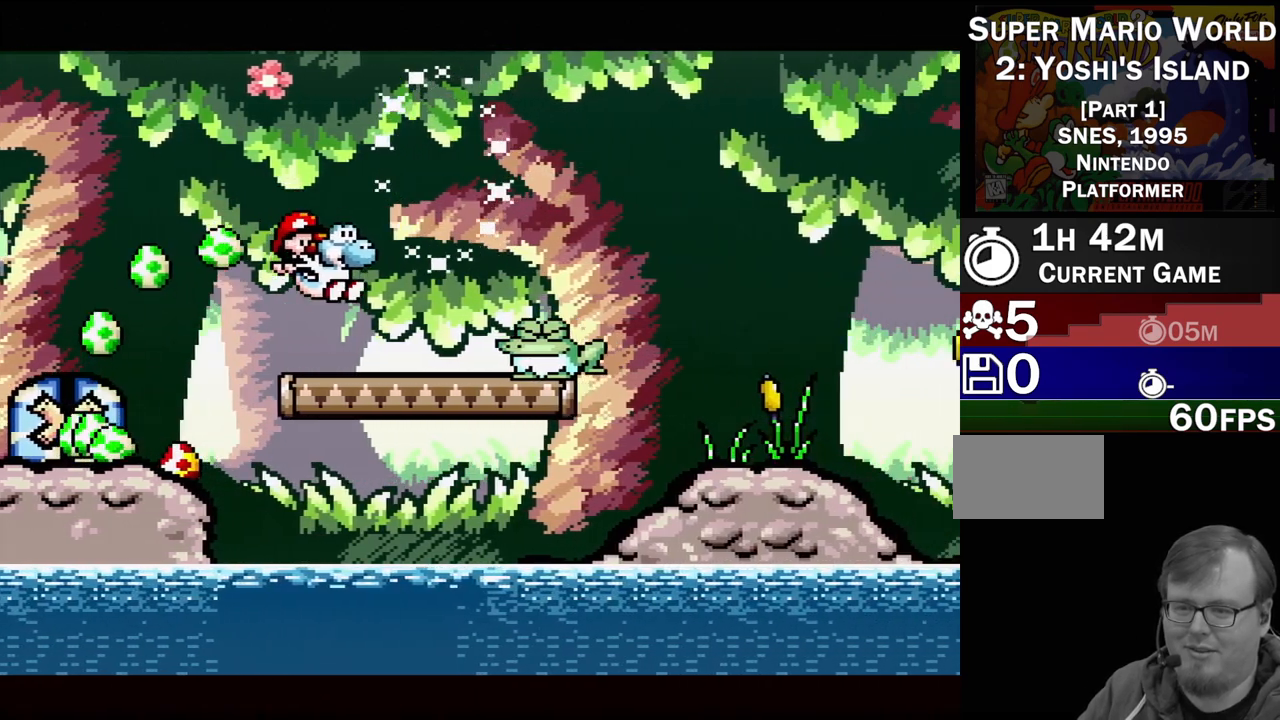
{"buttons": [], "events": [[50, "Y", "down"], [167, "Y", "up"]]}
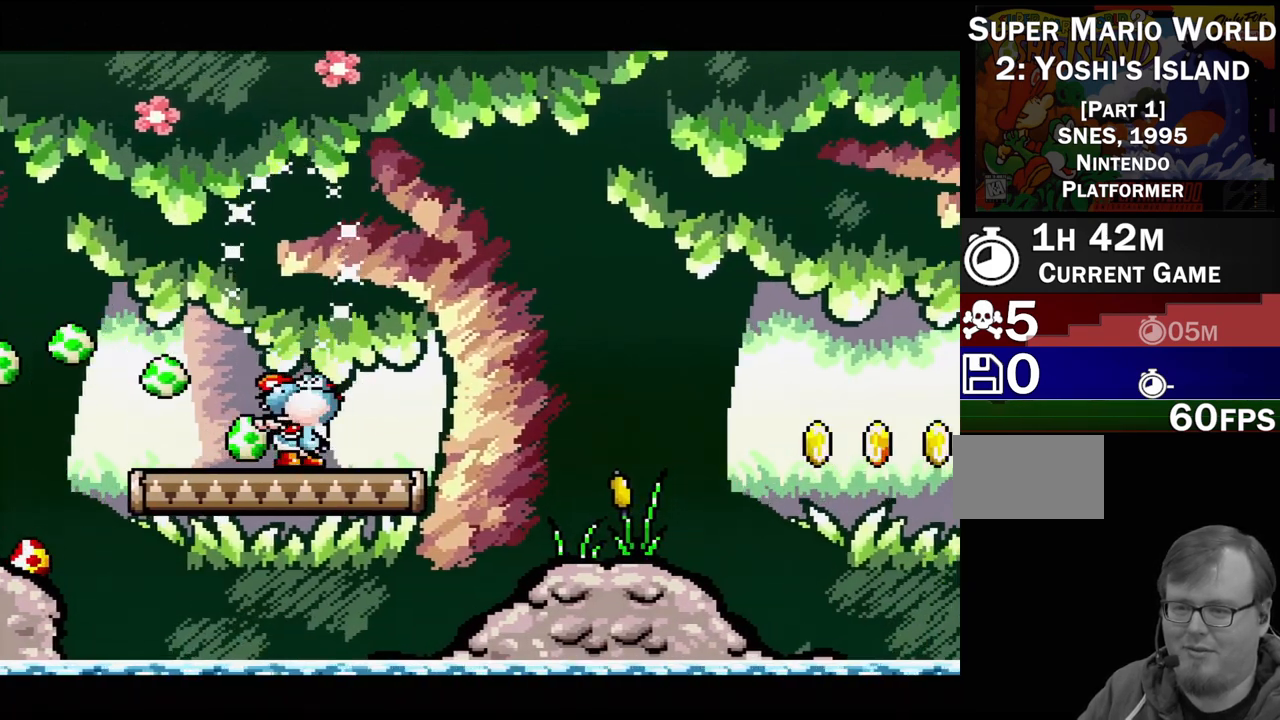
{"buttons": [], "events": [[167, "DPAD_DOWN", "down"], [317, "DPAD_DOWN", "up"]]}
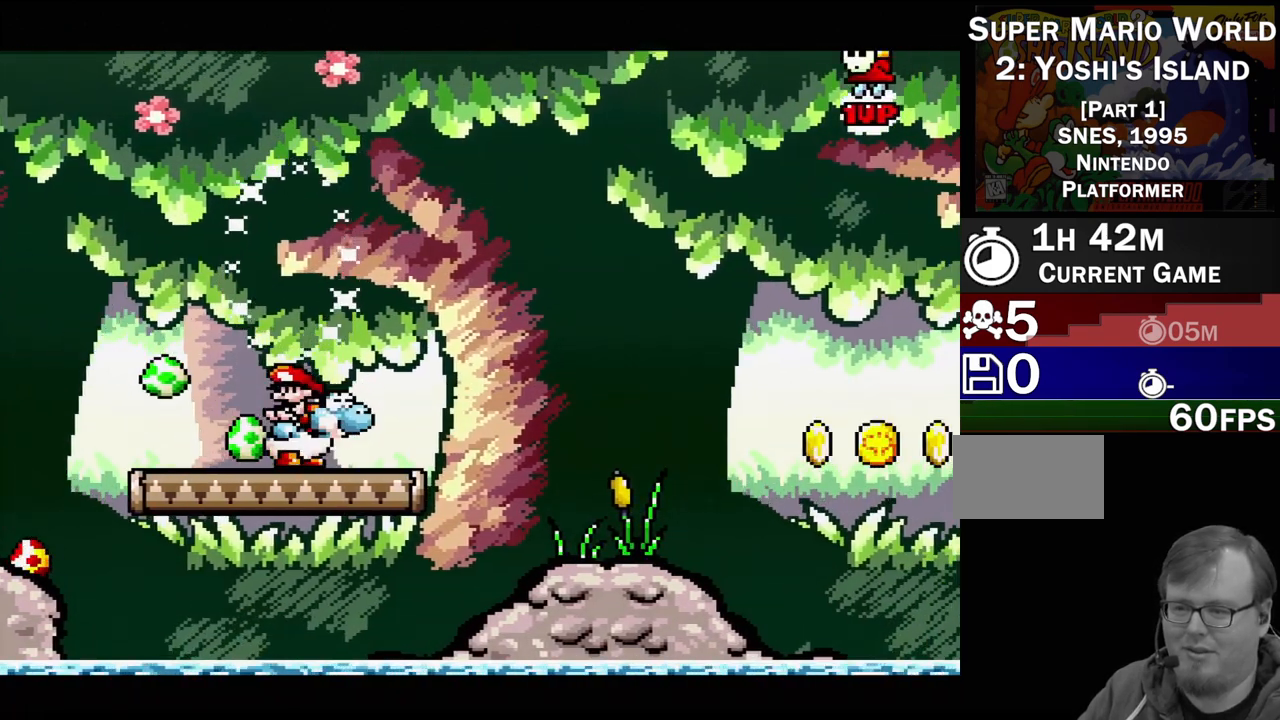
{"buttons": [], "events": []}
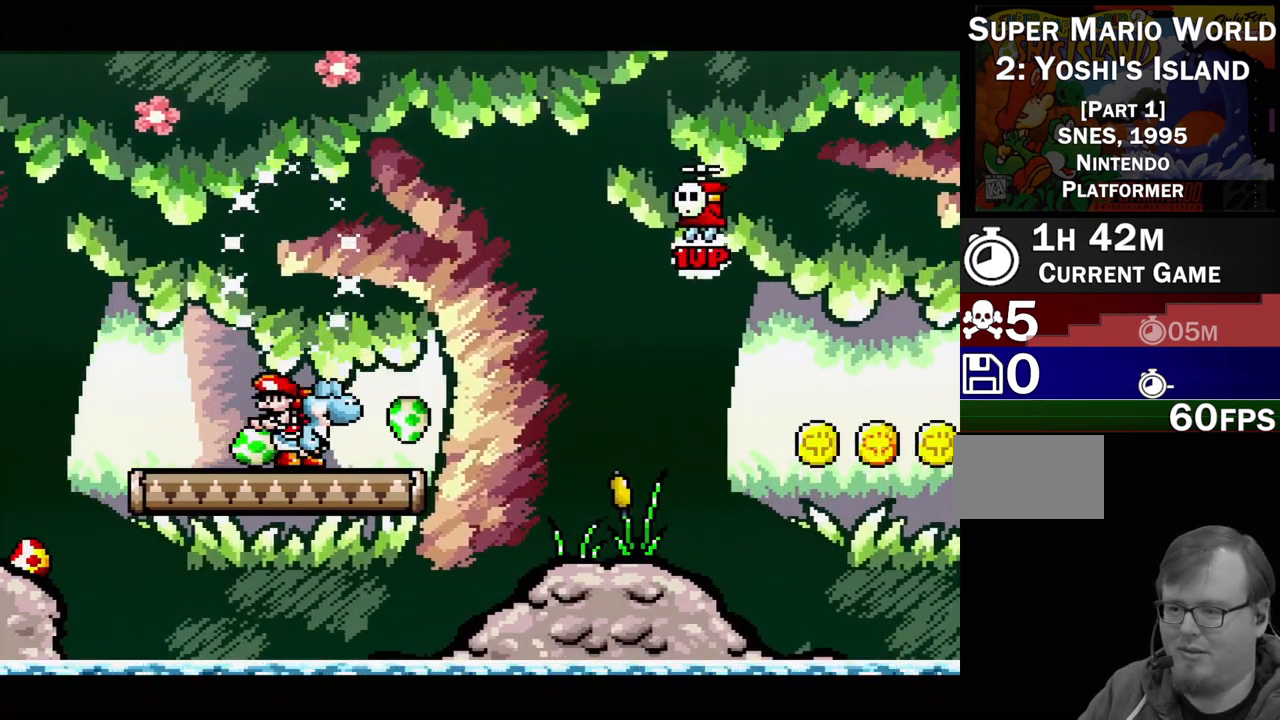
{"buttons": [], "events": []}
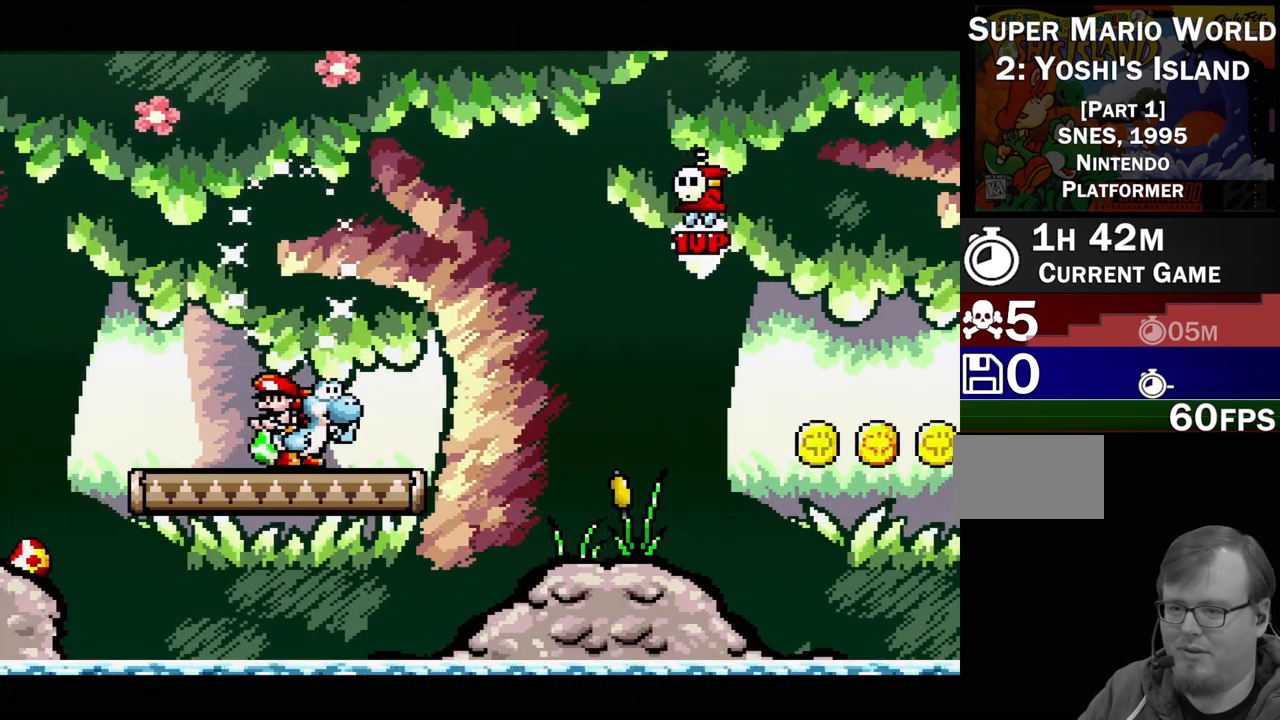
{"buttons": ["A"], "events": [[233, "A", "down"]]}
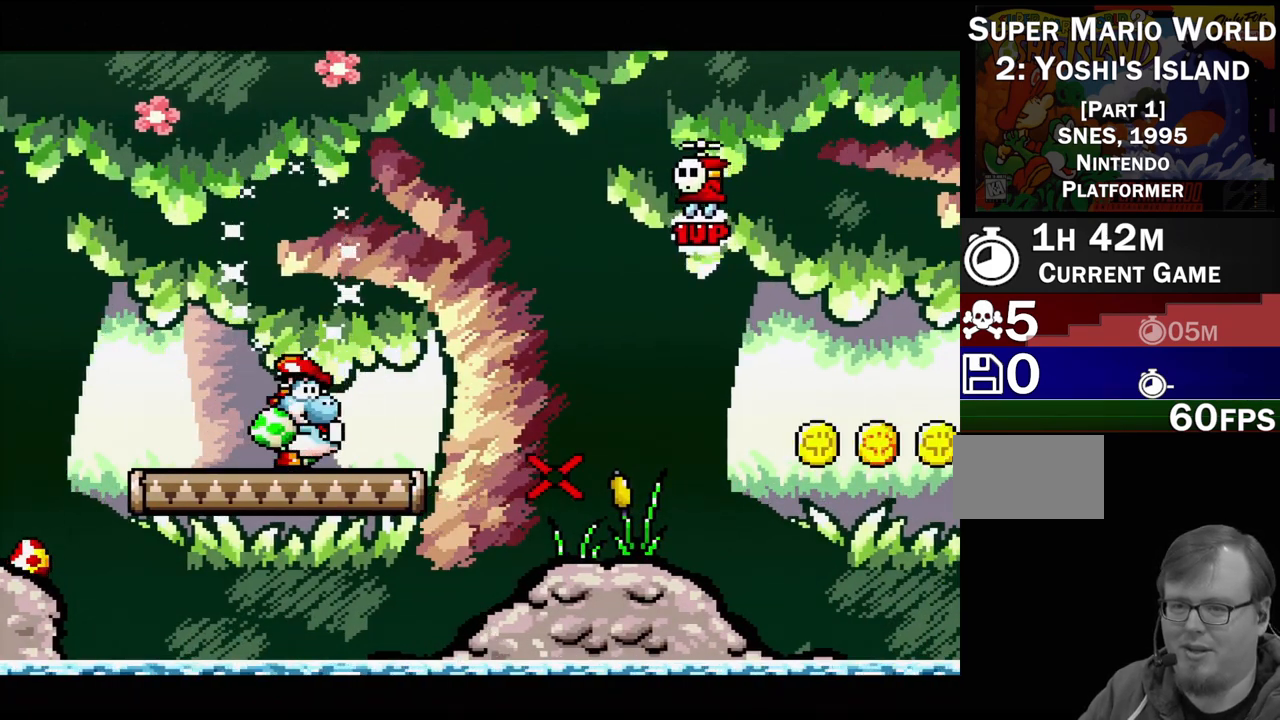
{"buttons": [], "events": [[300, "A", "up"]]}
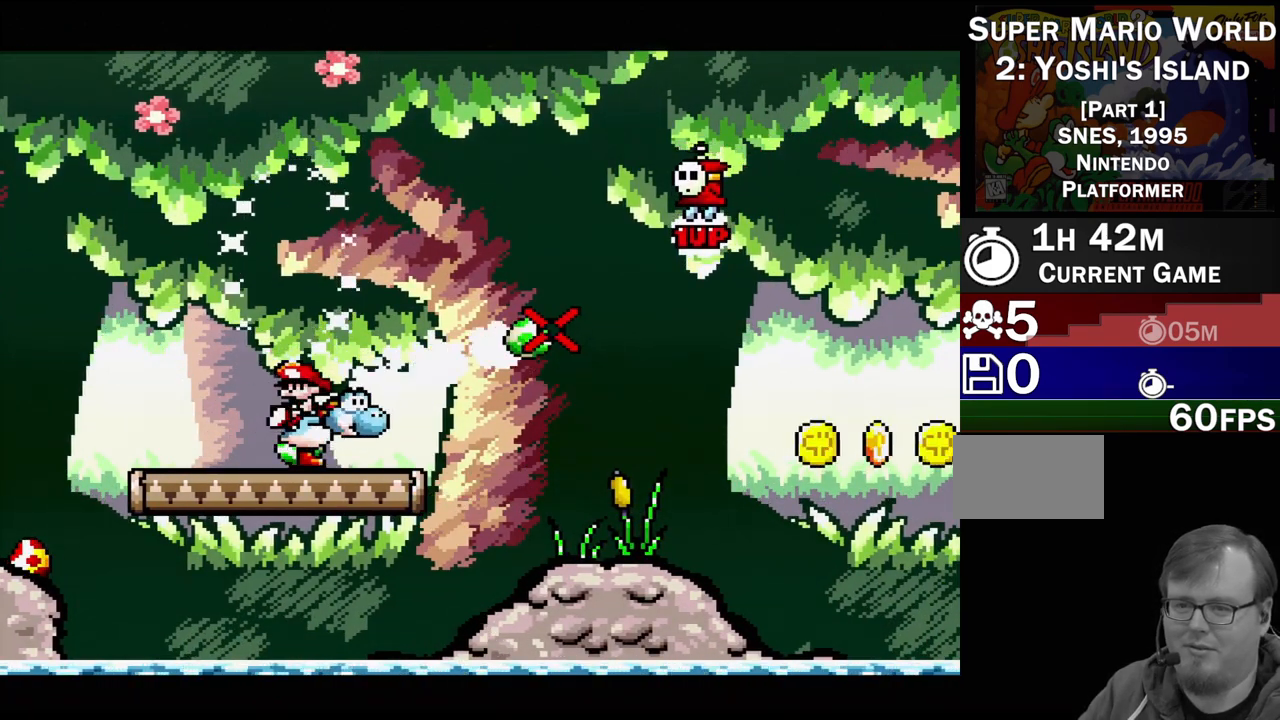
{"buttons": [], "events": []}
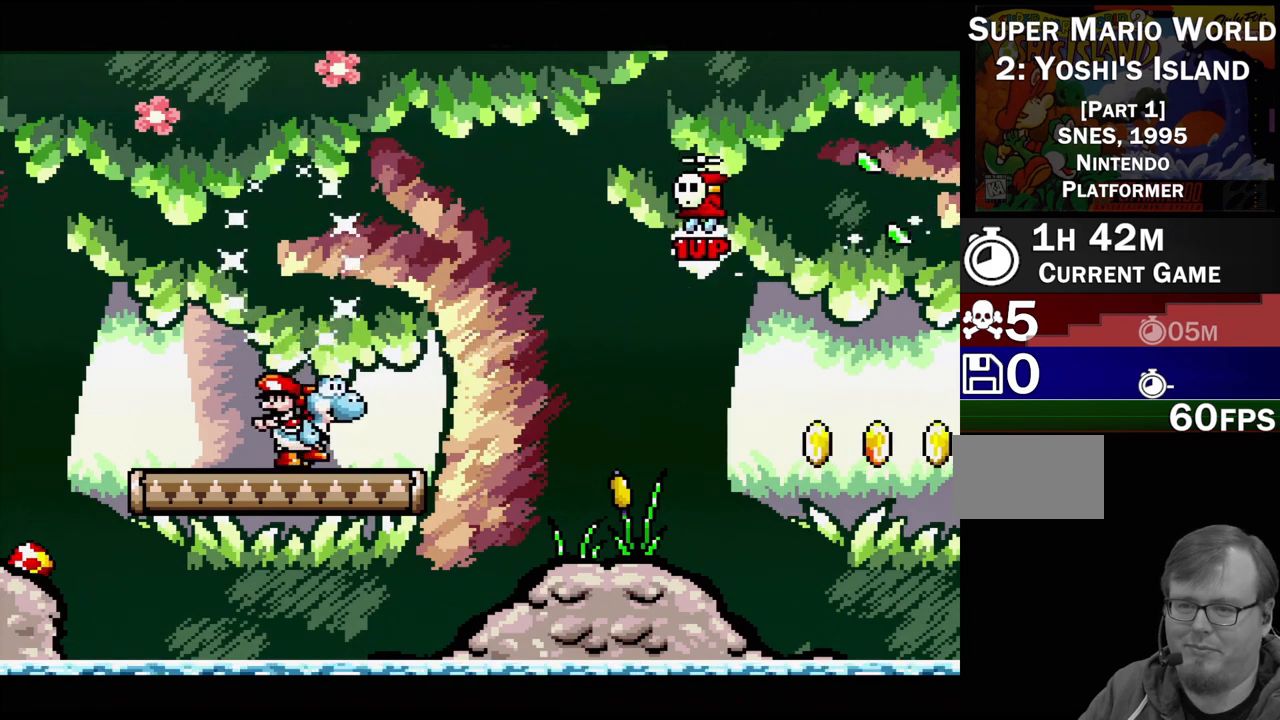
{"buttons": ["A"], "events": [[17, "A", "down"]]}
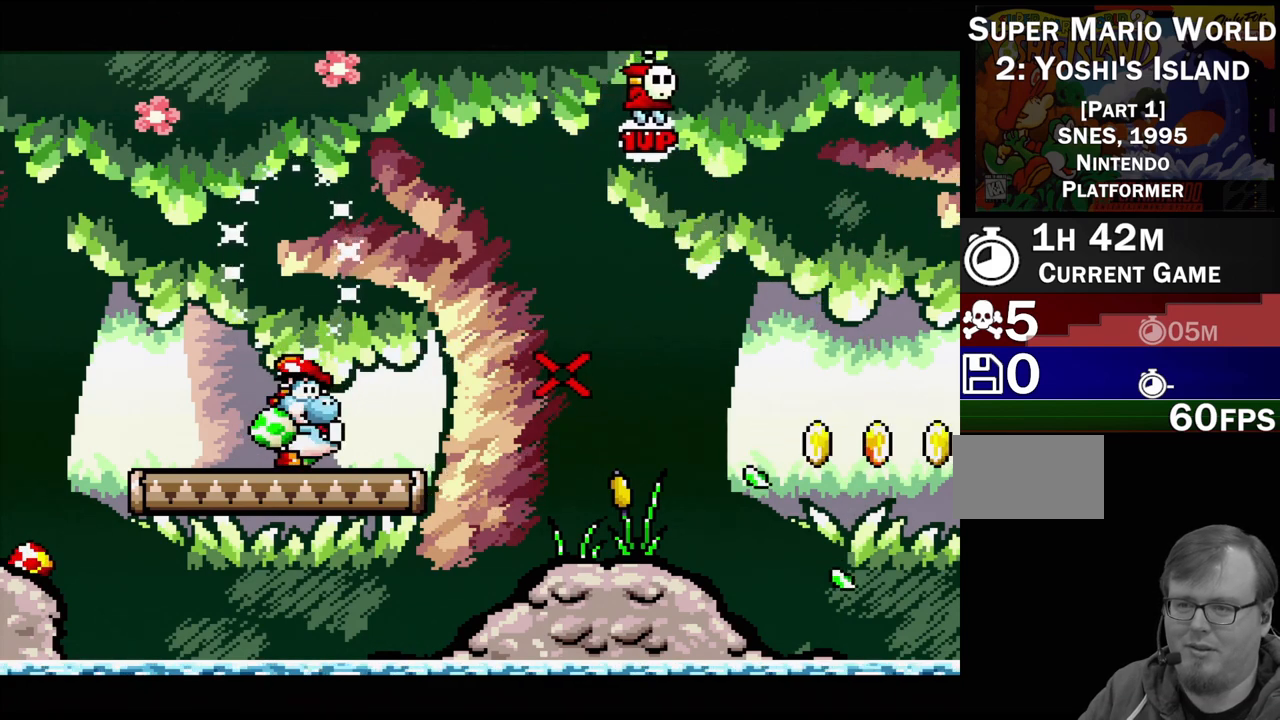
{"buttons": [], "events": [[233, "A", "up"]]}
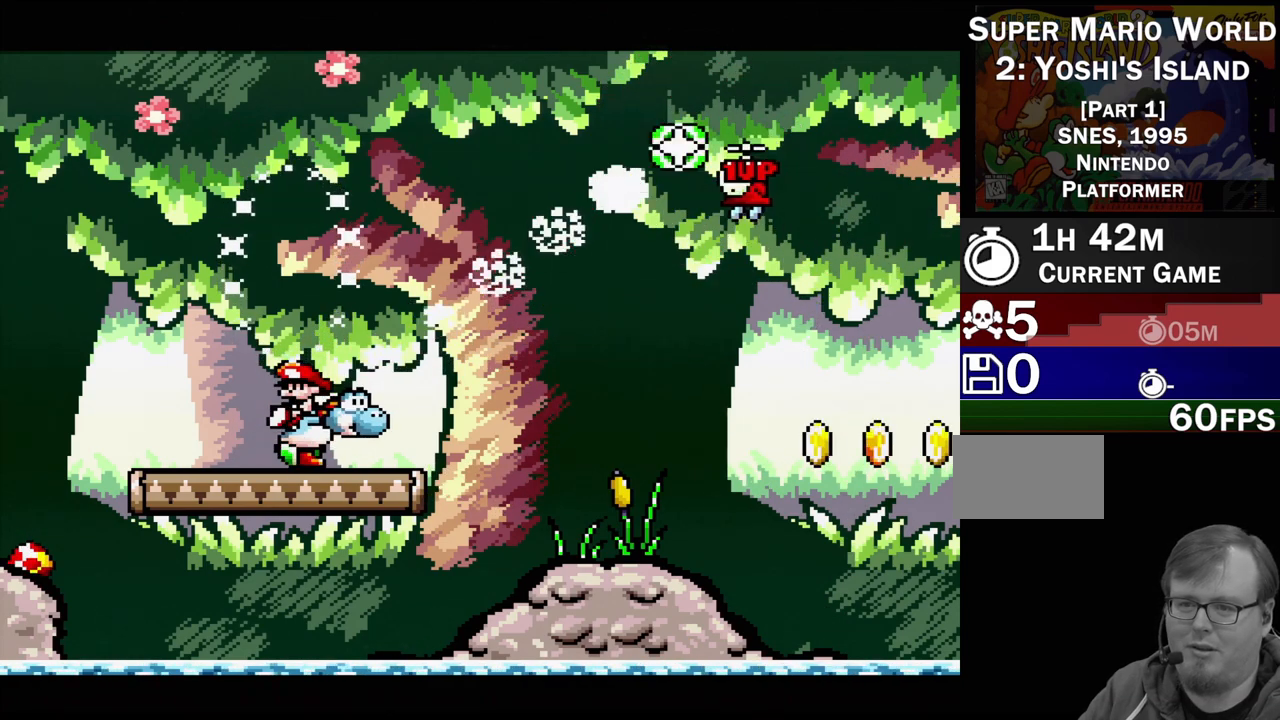
{"buttons": ["A"], "events": [[217, "A", "down"]]}
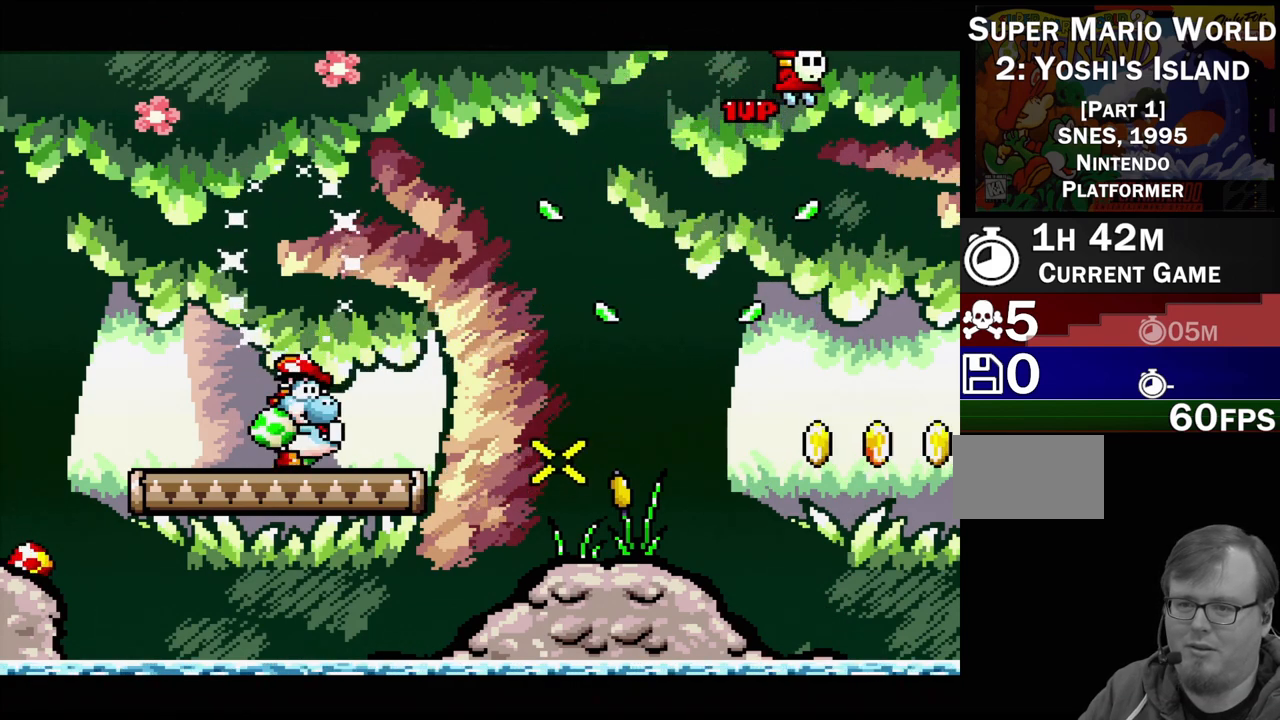
{"buttons": ["A"], "events": [[217, "A", "up"], [283, "A", "down"]]}
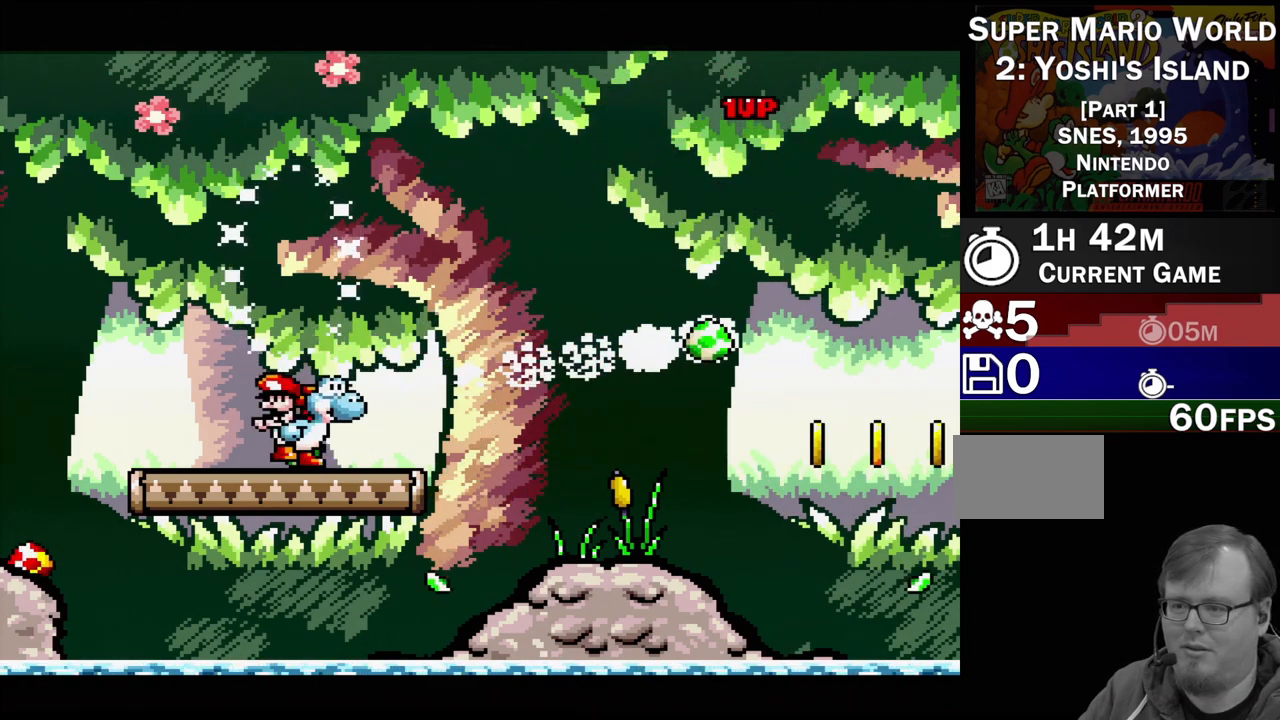
{"buttons": ["B", "DPAD_UP", "DPAD_LEFT"], "events": [[183, "A", "up"], [317, "B", "down"], [450, "DPAD_LEFT", "down"], [483, "DPAD_UP", "down"]]}
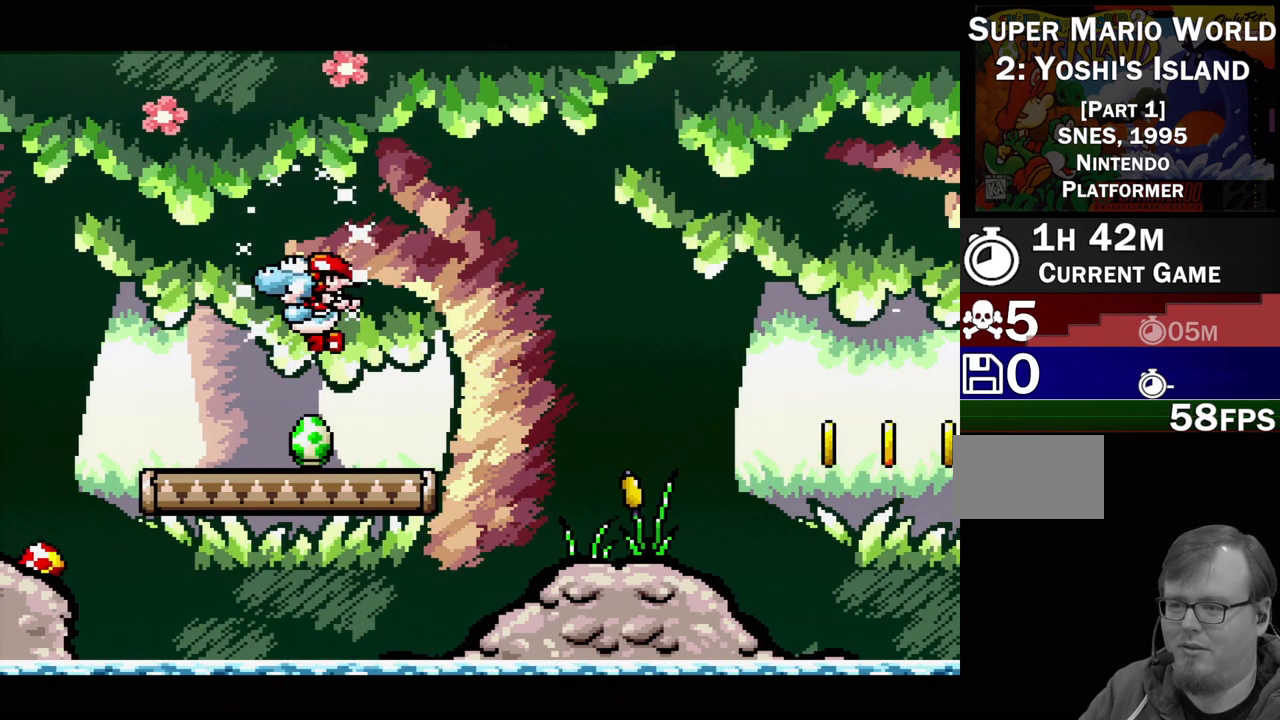
{"buttons": [], "events": [[50, "DPAD_UP", "up"], [117, "DPAD_LEFT", "up"], [133, "B", "up"], [133, "DPAD_RIGHT", "down"], [300, "DPAD_RIGHT", "up"]]}
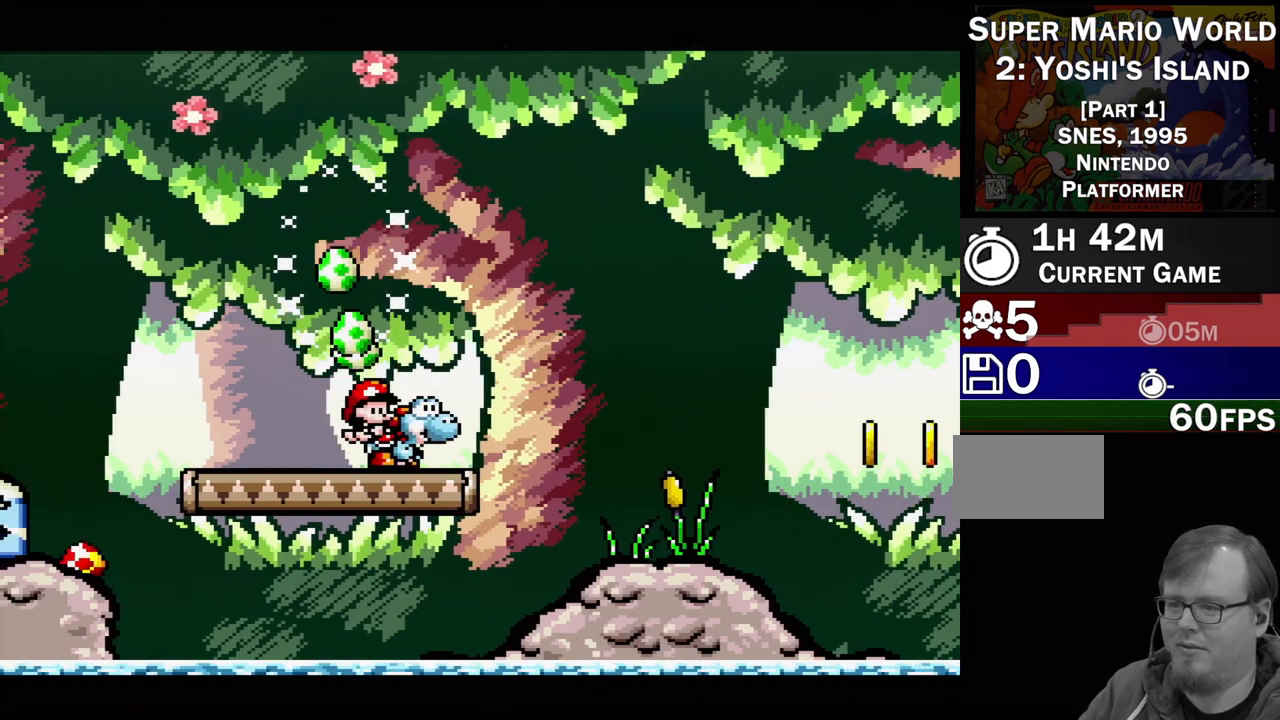
{"buttons": ["B", "DPAD_UP", "DPAD_LEFT"], "events": [[150, "B", "down"], [150, "DPAD_LEFT", "down"], [183, "DPAD_UP", "down"]]}
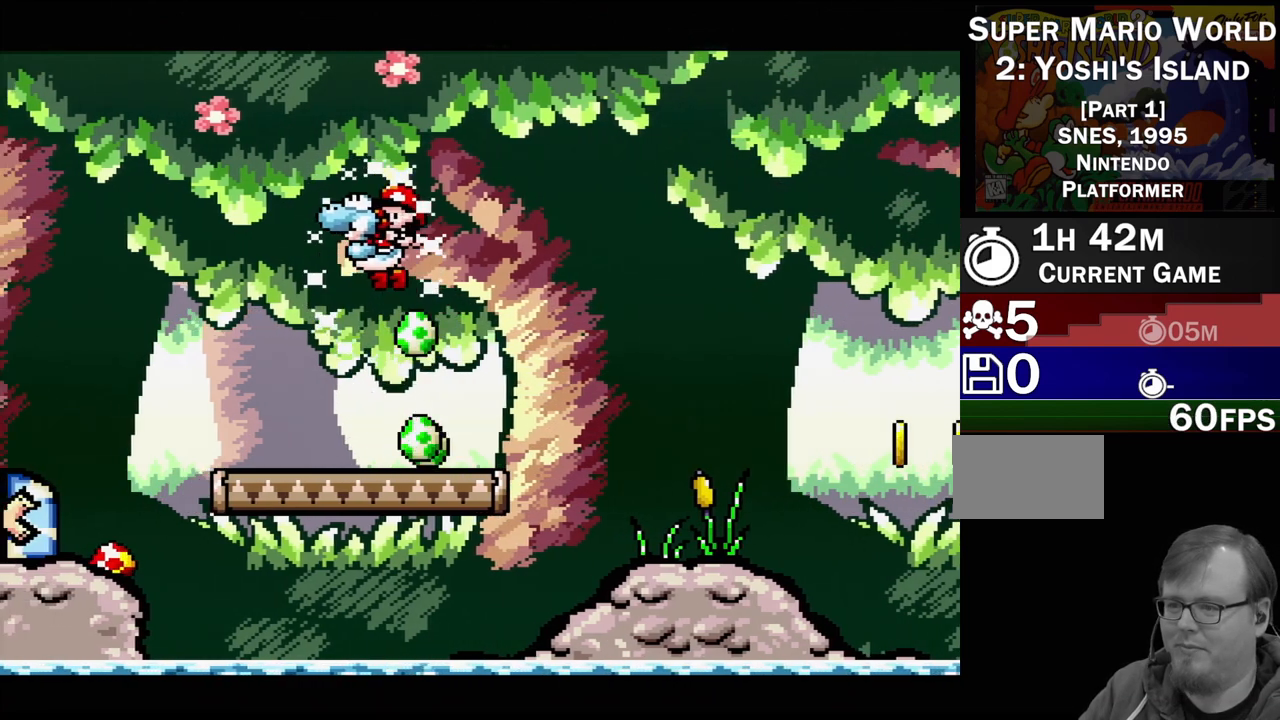
{"buttons": [], "events": [[17, "DPAD_UP", "up"], [200, "B", "up"], [367, "DPAD_LEFT", "up"]]}
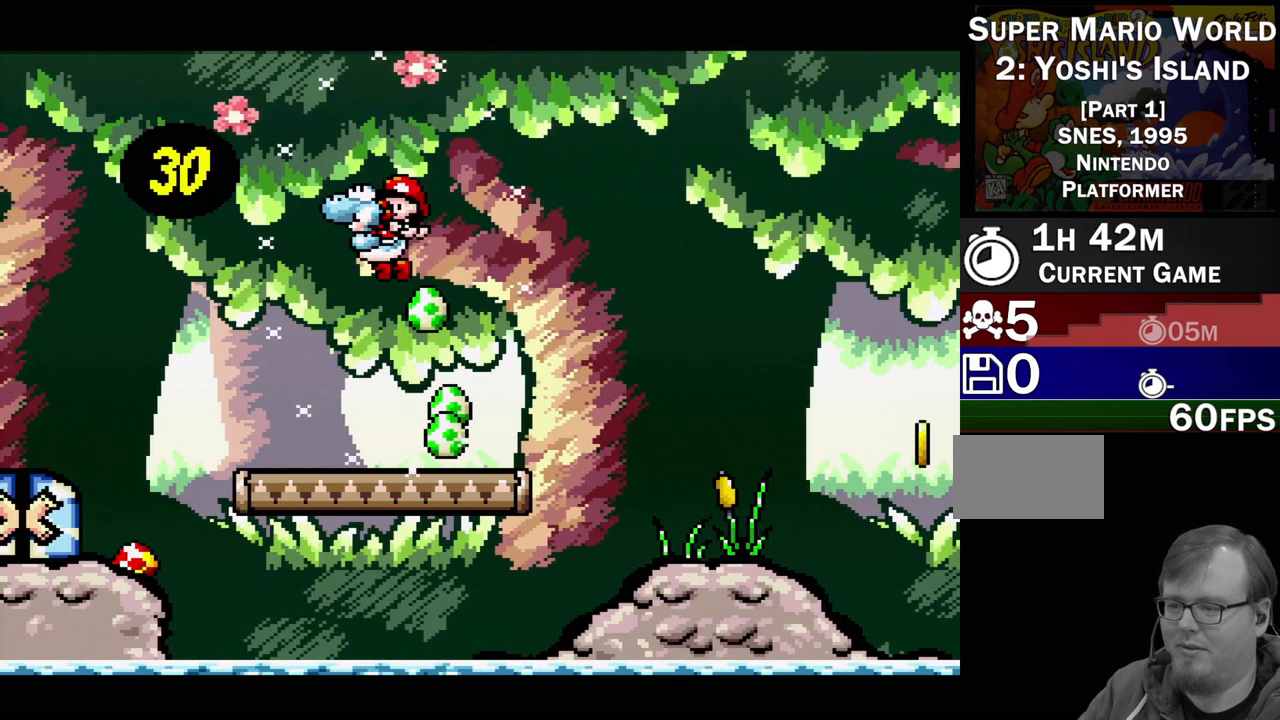
{"buttons": ["DPAD_LEFT"], "events": [[367, "DPAD_LEFT", "down"]]}
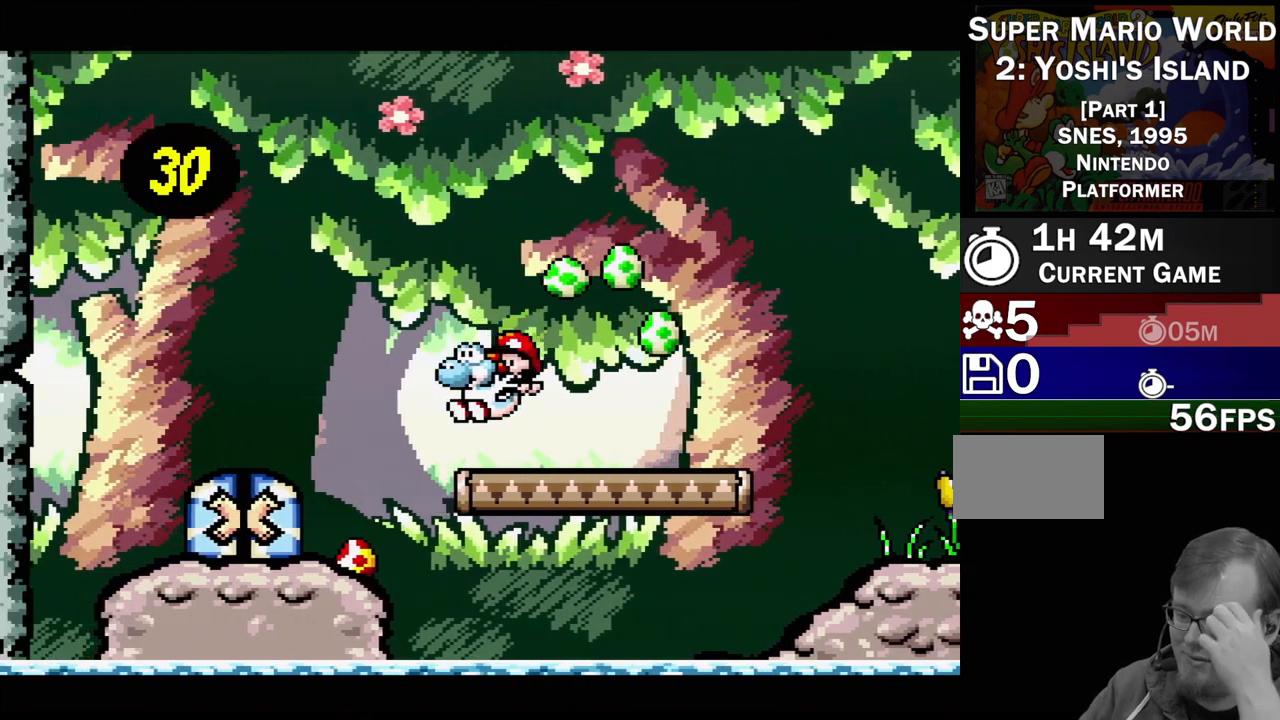
{"buttons": [], "events": [[433, "DPAD_LEFT", "up"]]}